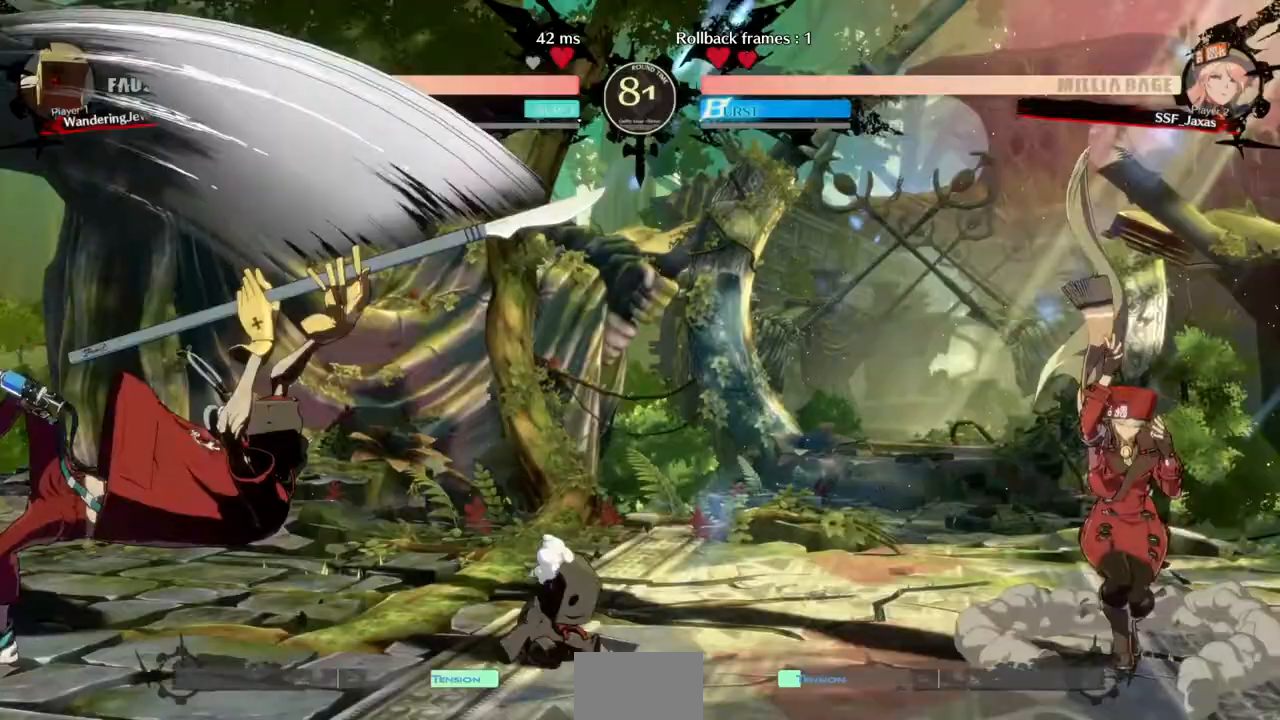
Gameplay with a controller (arcade stick); each line is a JSON object with the inputs held at the frame after it (dt_ms = milliseconds from this image to that frame). "events" lists button and stick changes between this image and that frame as [ms after this image, input, new state], when the widget could be followed in between. Not read: L3 R3 SELECT START.
{"dt_ms": 500, "buttons": ["DPAD_LEFT"], "events": [[33, "DPAD_LEFT", "up"], [67, "DPAD_RIGHT", "down"], [300, "DPAD_RIGHT", "up"], [333, "DPAD_LEFT", "down"]]}
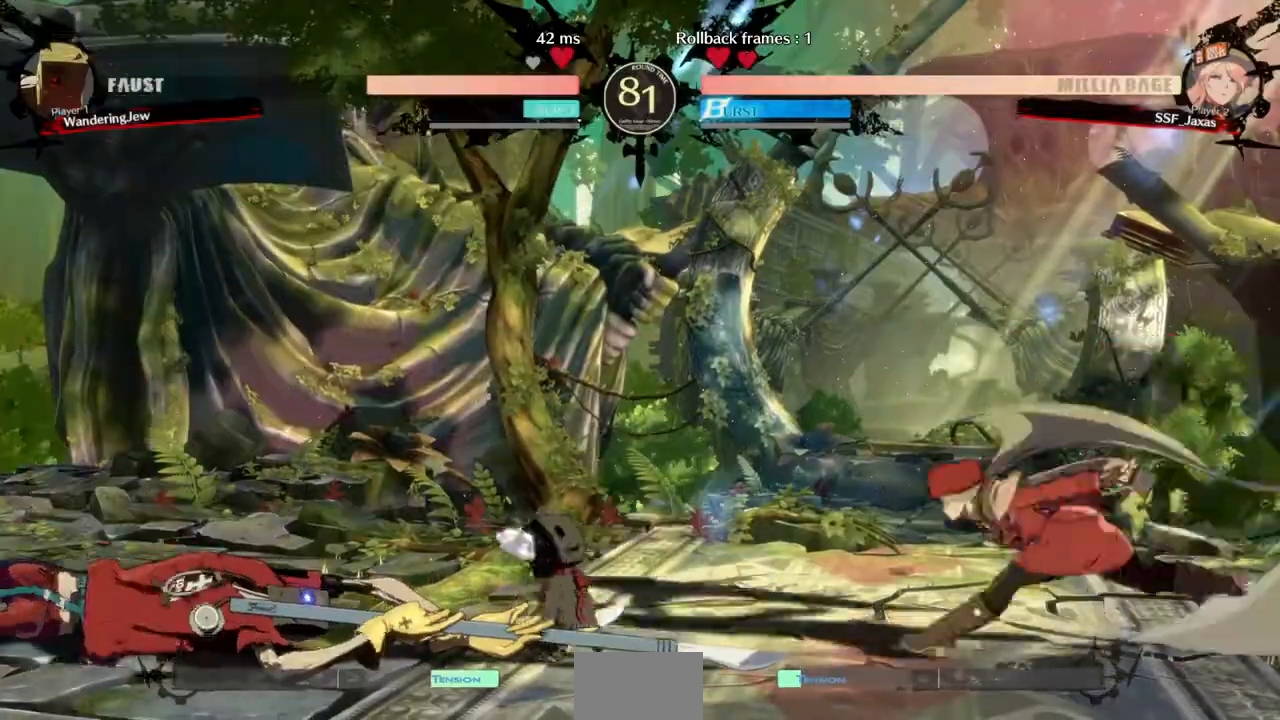
{"dt_ms": 1000, "buttons": []}
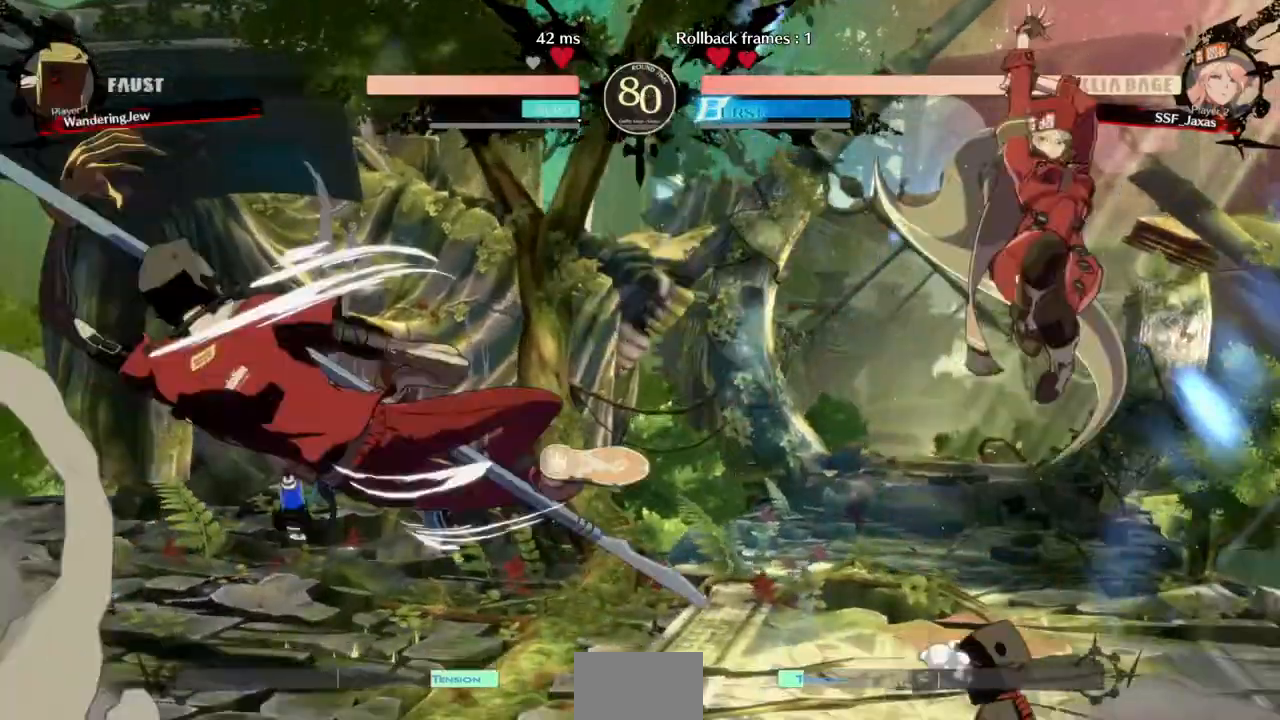
{"dt_ms": 500, "buttons": ["DPAD_DOWN", "DPAD_RIGHT"]}
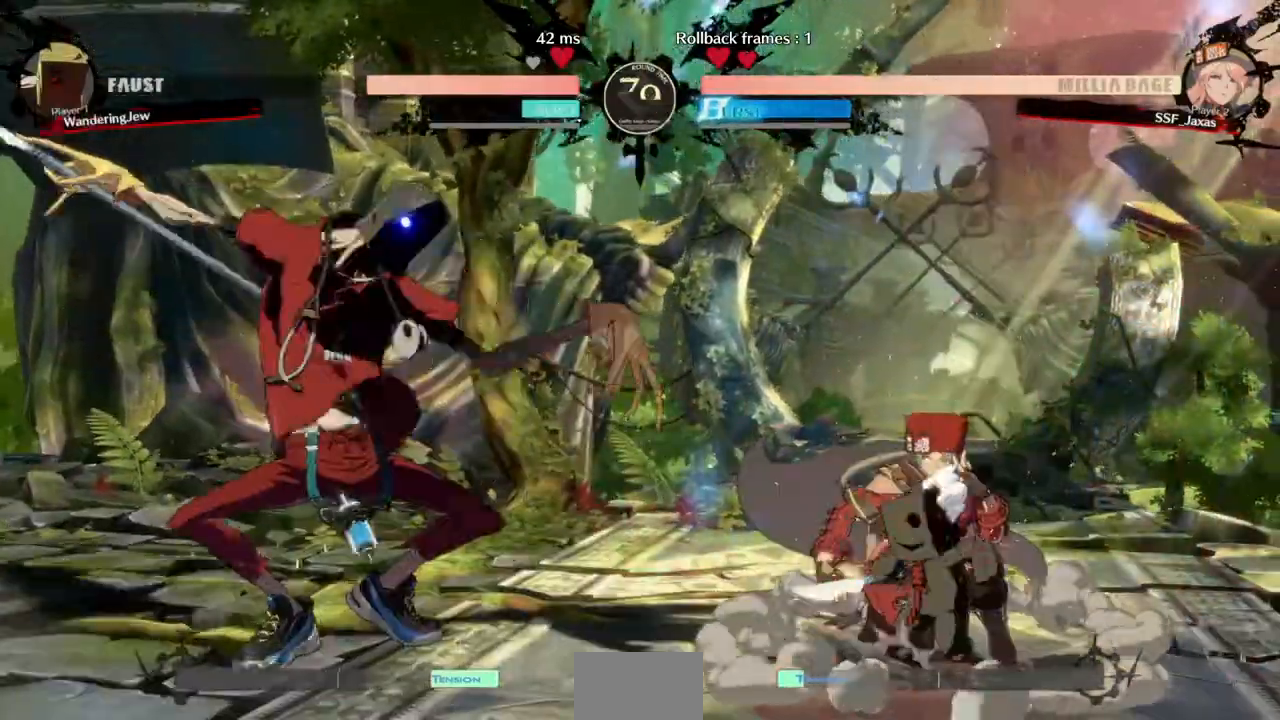
{"dt_ms": 500, "buttons": ["DPAD_RIGHT"], "events": [[133, "DPAD_DOWN", "up"], [200, "DPAD_UP", "down"], [367, "DPAD_UP", "up"]]}